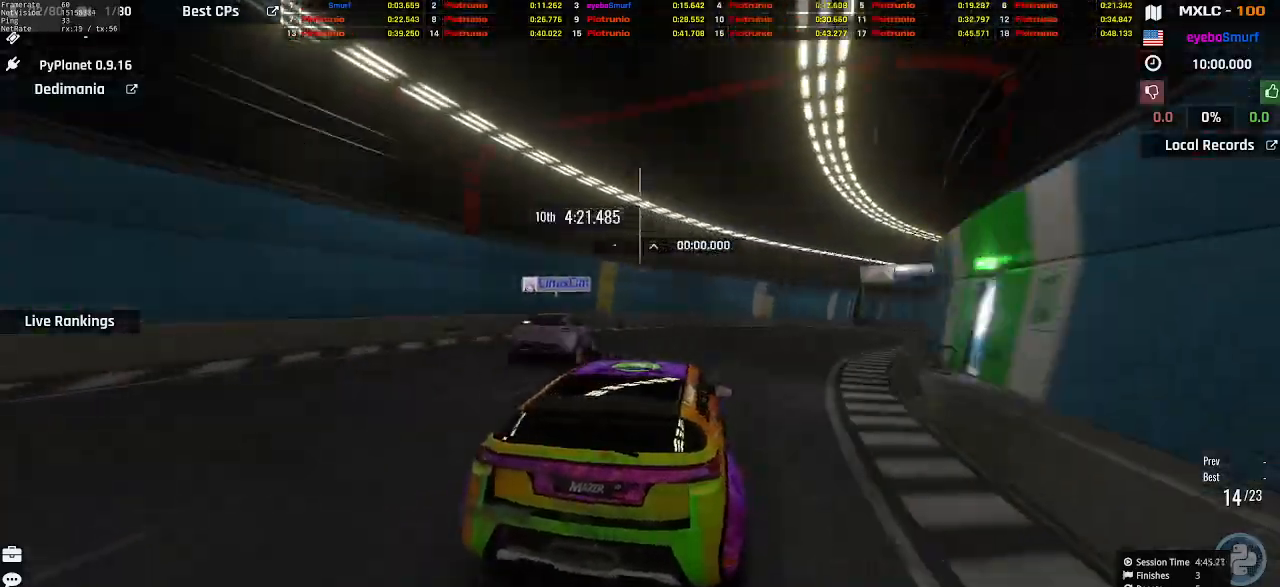
Gameplay with keyboard; each line is a JSON object with the keys held at the frame after it. "events" lists presses ("down") and releases ("up") of "down", "left", "right" and "up" between this image and that frame as [ms after this image, input, new state], when the widget could be followed in between. No other keys are recorded. Mouse input is not recorded.
{"keys": ["left", "up"], "events": [[433, "right", "up"], [500, "left", "down"]]}
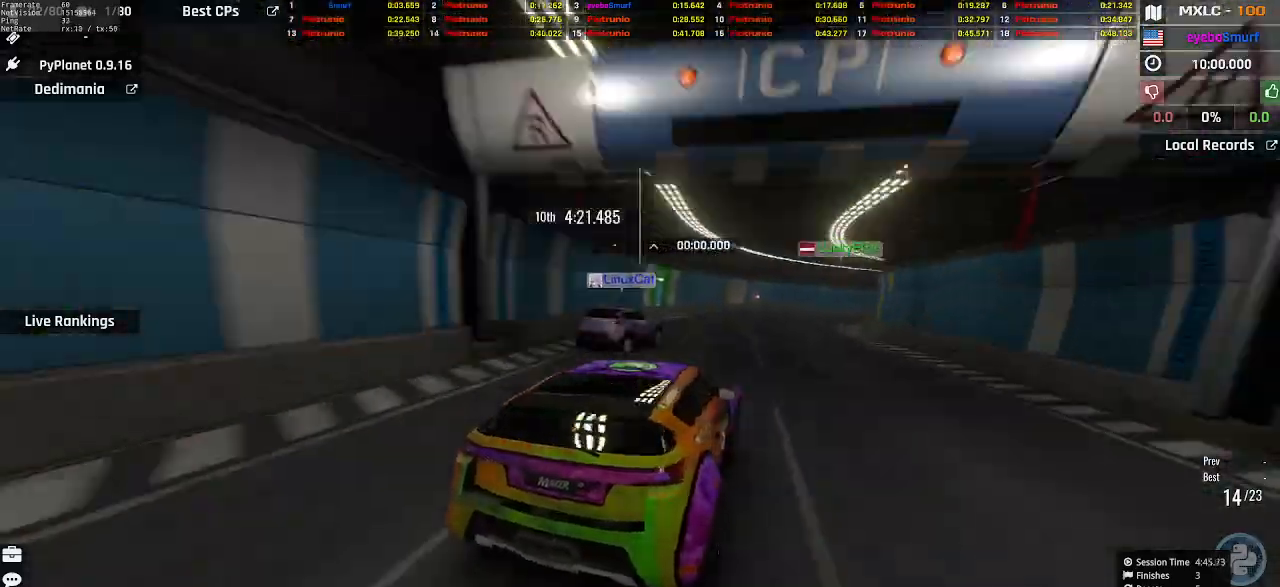
{"keys": ["right", "up"], "events": [[133, "left", "up"], [167, "right", "down"]]}
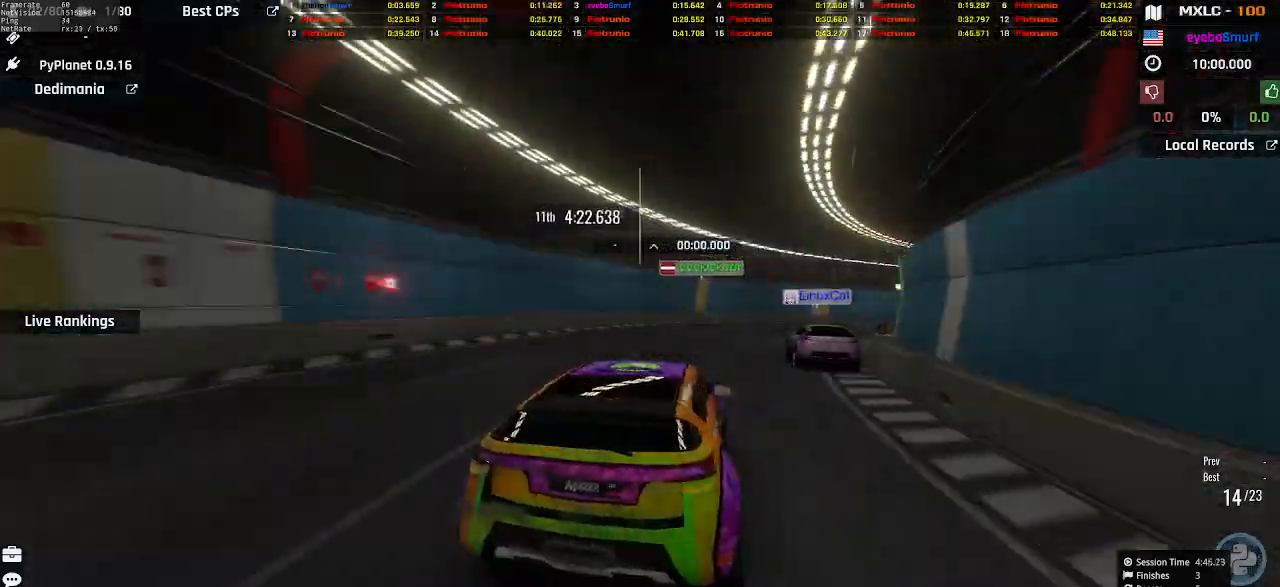
{"keys": ["up"], "events": [[367, "right", "up"]]}
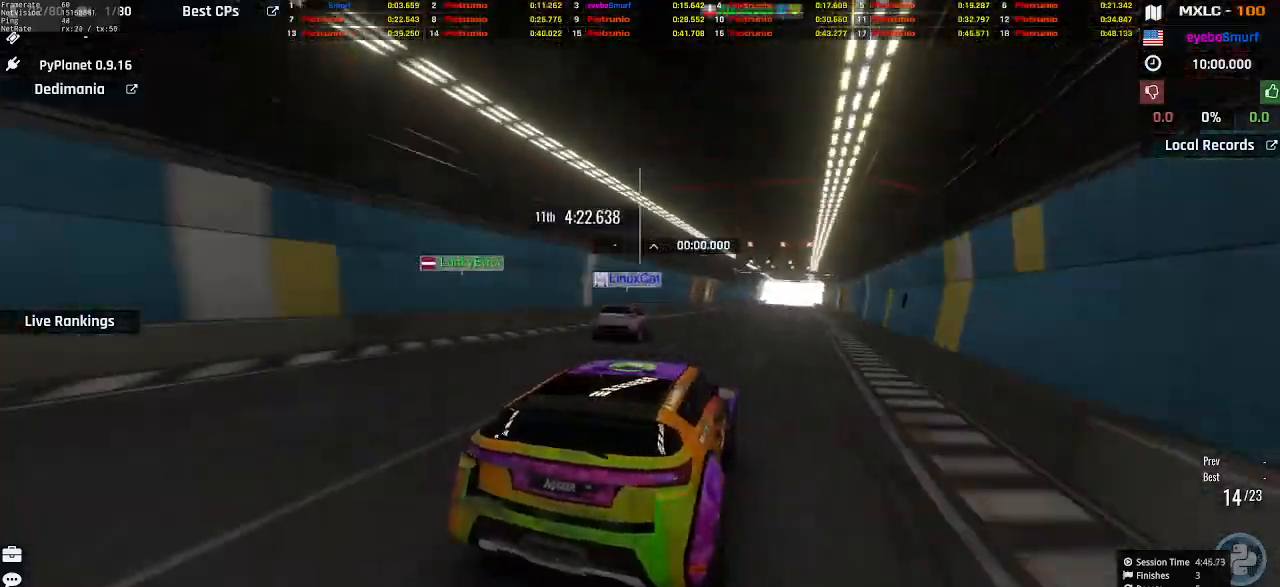
{"keys": ["up"], "events": [[200, "left", "down"], [300, "left", "up"]]}
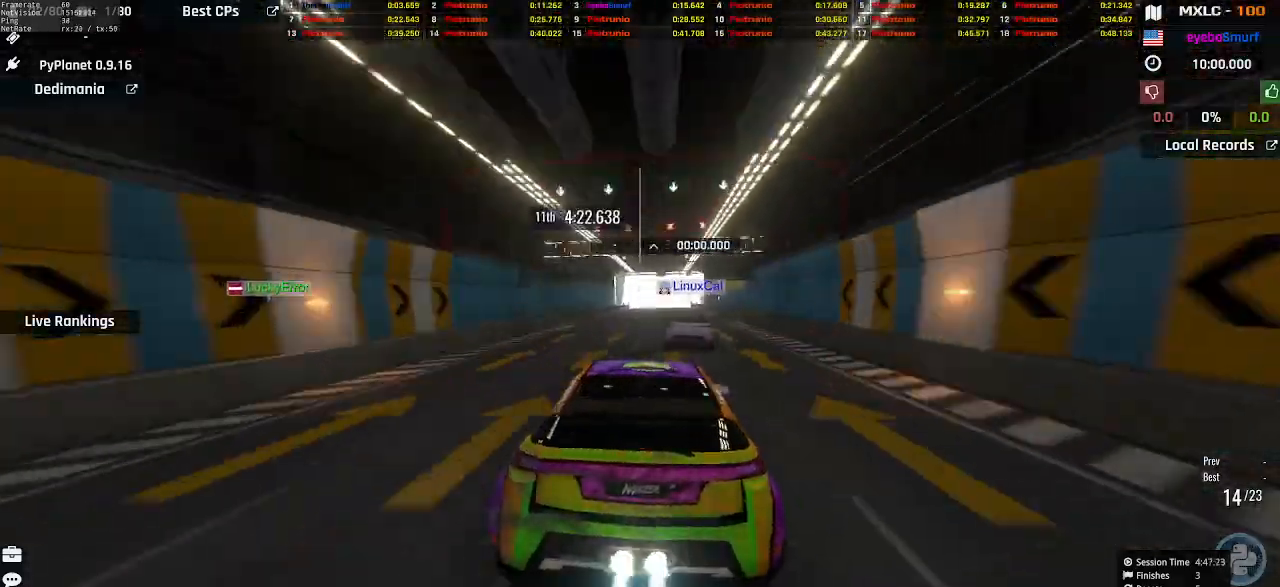
{"keys": ["up"], "events": [[67, "right", "down"], [133, "right", "up"]]}
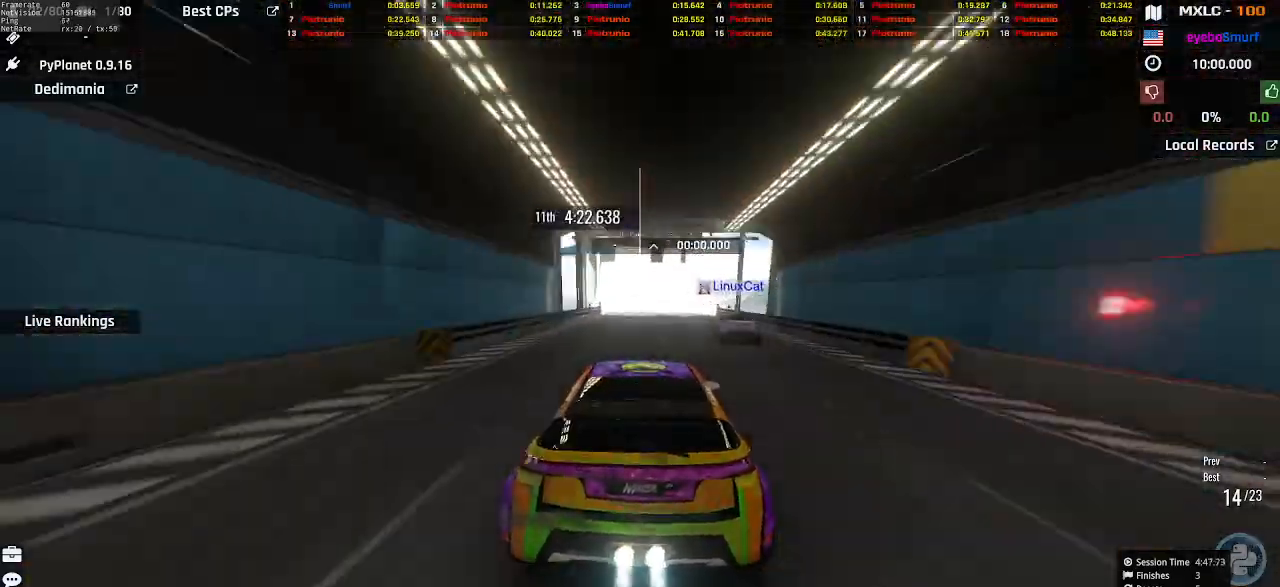
{"keys": ["up"], "events": [[33, "right", "down"], [133, "right", "up"], [400, "left", "down"], [467, "left", "up"]]}
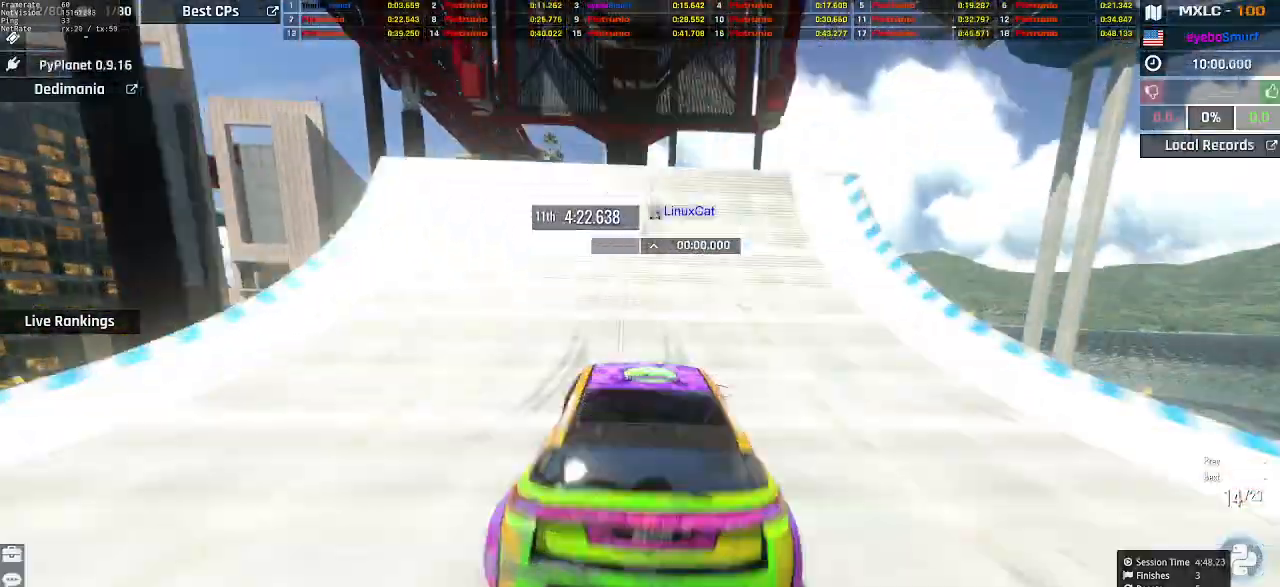
{"keys": ["up"], "events": []}
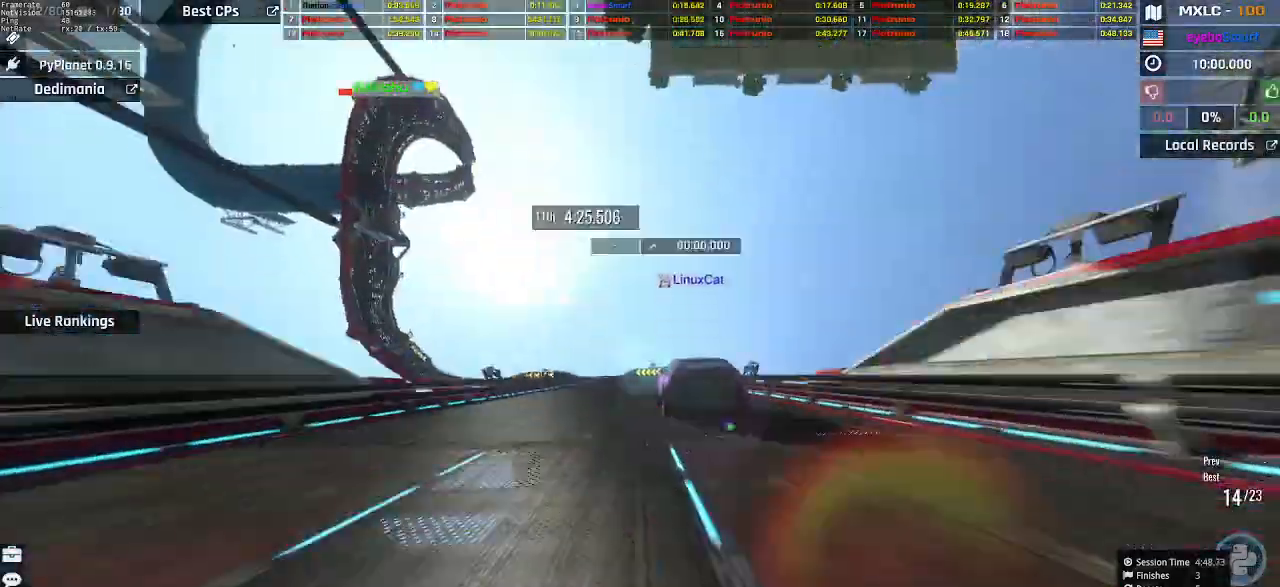
{"keys": ["up"], "events": [[400, "left", "down"], [467, "left", "up"]]}
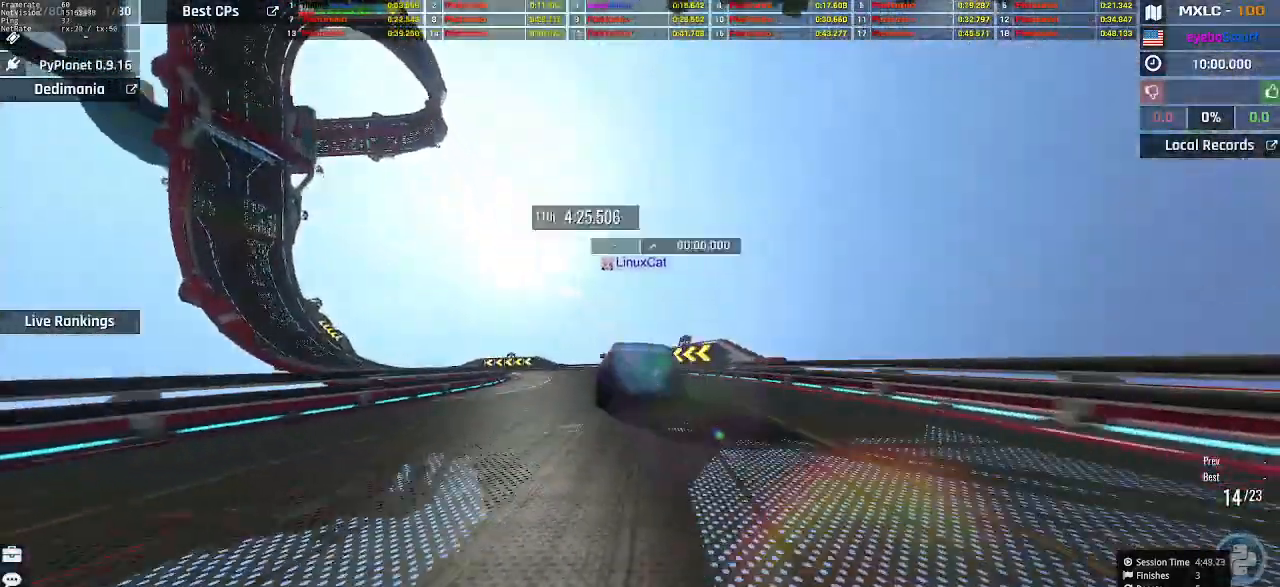
{"keys": ["left", "up"], "events": [[67, "left", "down"], [267, "left", "up"], [333, "left", "down"], [400, "left", "up"], [500, "left", "down"]]}
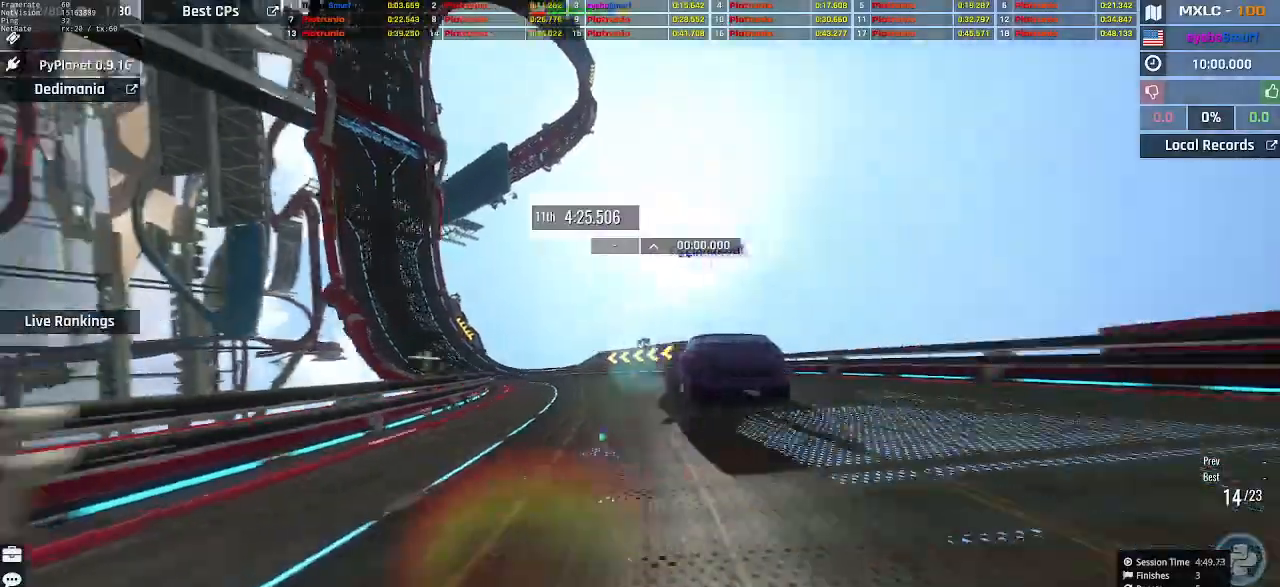
{"keys": ["left", "up"], "events": [[67, "left", "up"], [133, "left", "down"], [233, "left", "up"], [267, "left", "down"], [400, "left", "up"], [500, "left", "down"]]}
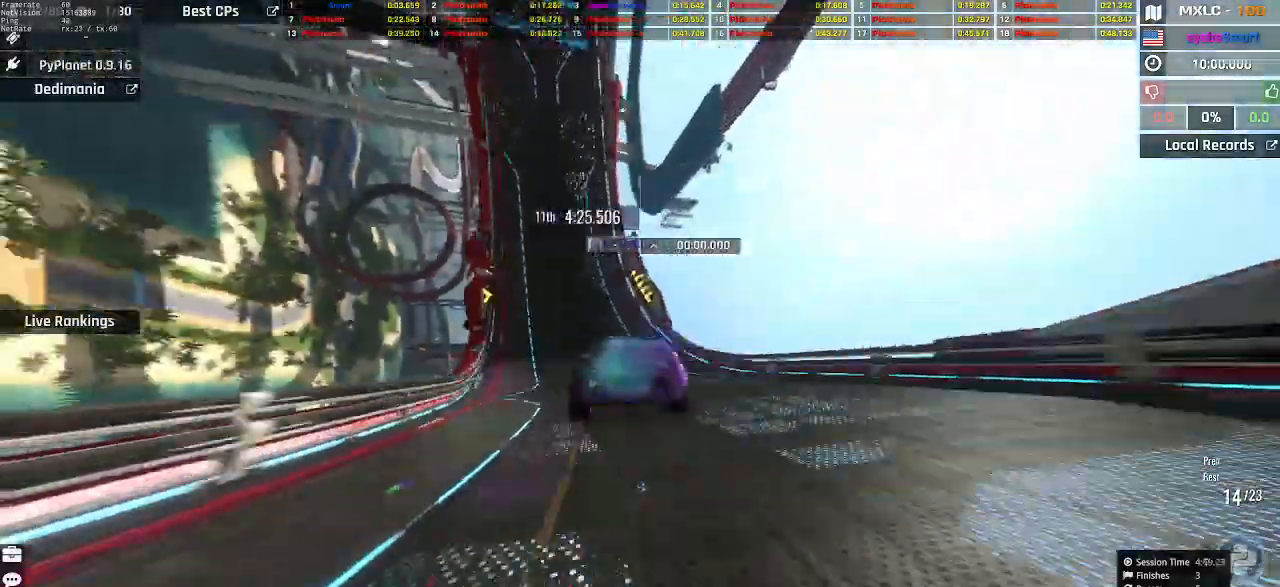
{"keys": ["left", "up"], "events": [[67, "left", "up"], [333, "left", "down"], [400, "left", "up"], [467, "left", "down"]]}
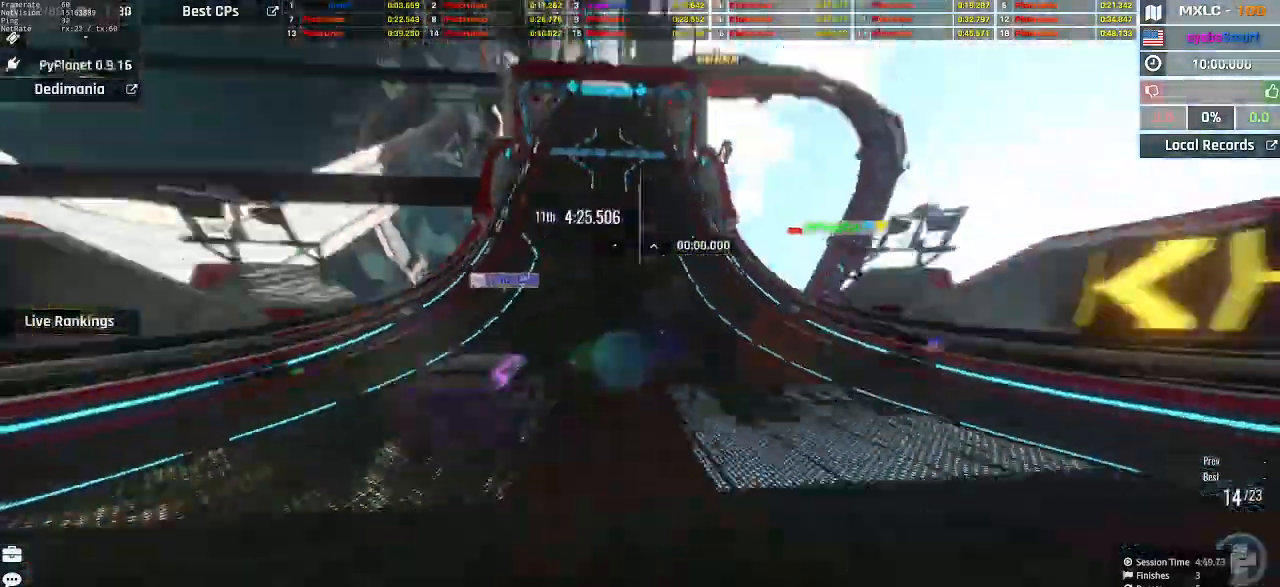
{"keys": ["left", "up"], "events": [[33, "left", "up"], [367, "left", "down"]]}
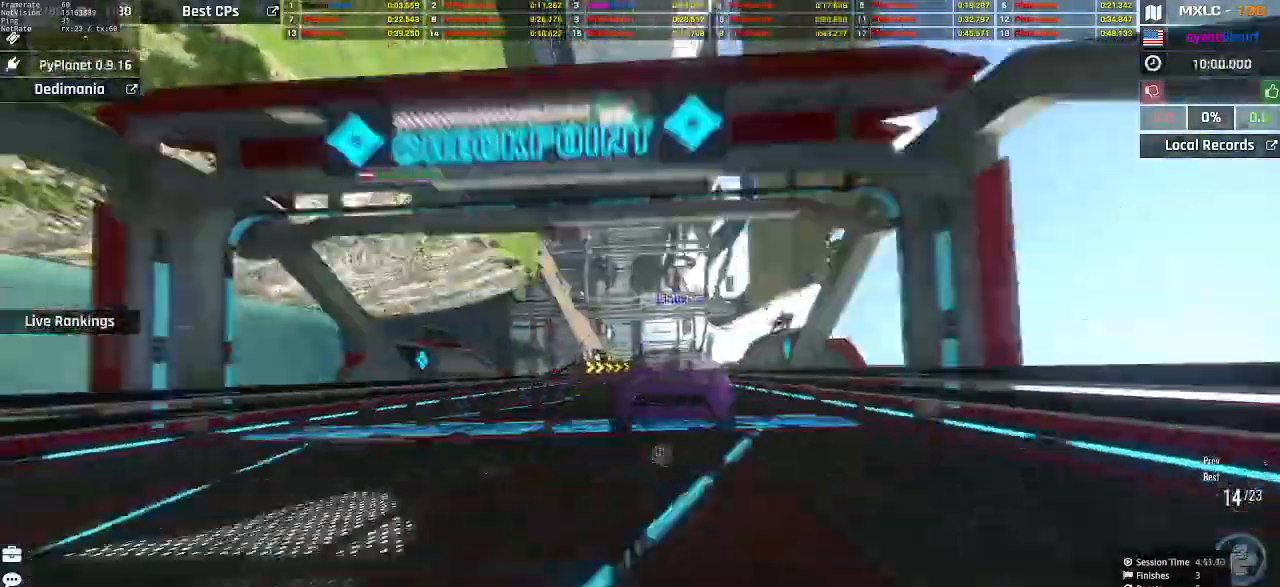
{"keys": ["right", "up"], "events": [[33, "left", "up"], [100, "right", "down"], [367, "right", "up"], [433, "right", "down"]]}
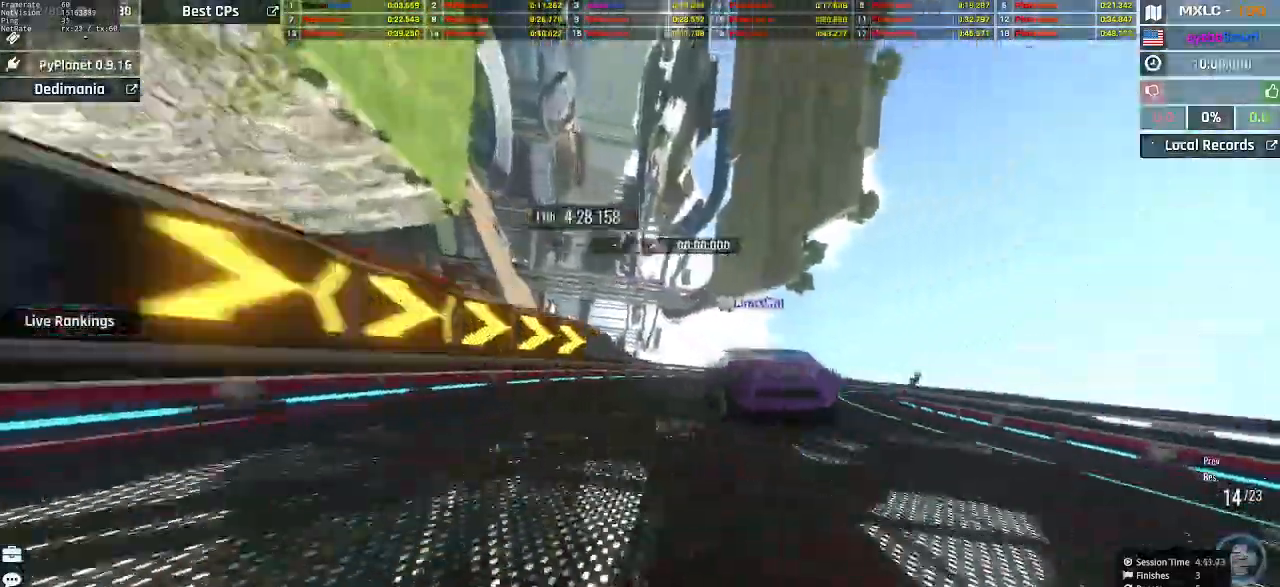
{"keys": ["right", "up"], "events": [[33, "right", "up"], [167, "right", "down"]]}
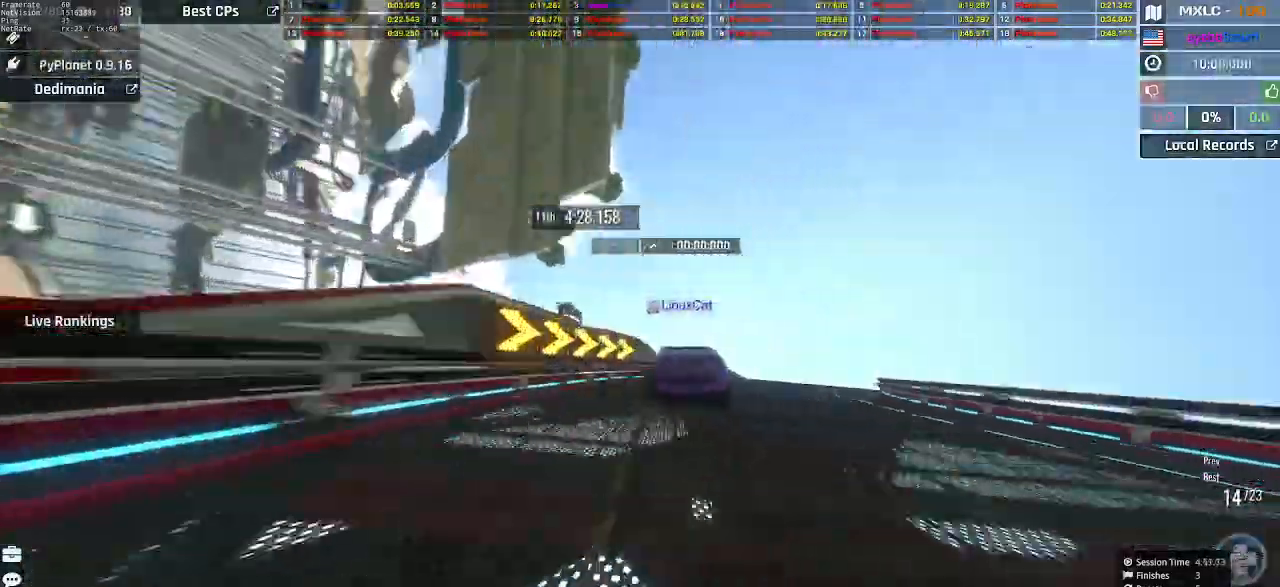
{"keys": ["up"], "events": [[100, "right", "up"]]}
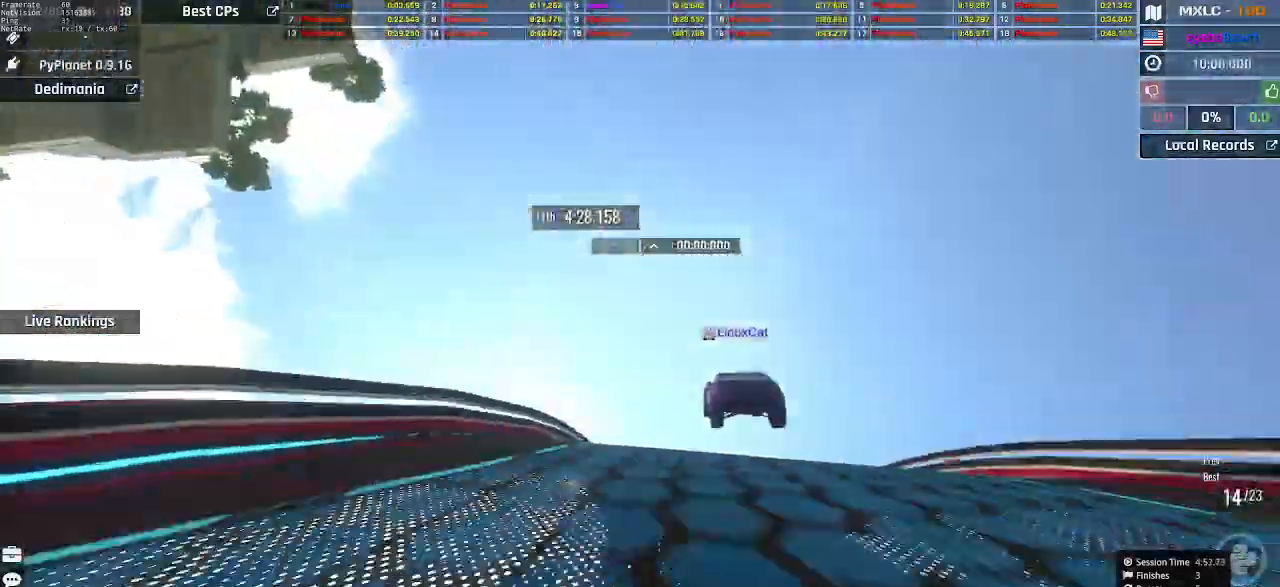
{"keys": ["up"], "events": [[33, "right", "down"], [67, "right", "up"], [200, "right", "down"], [333, "right", "up"]]}
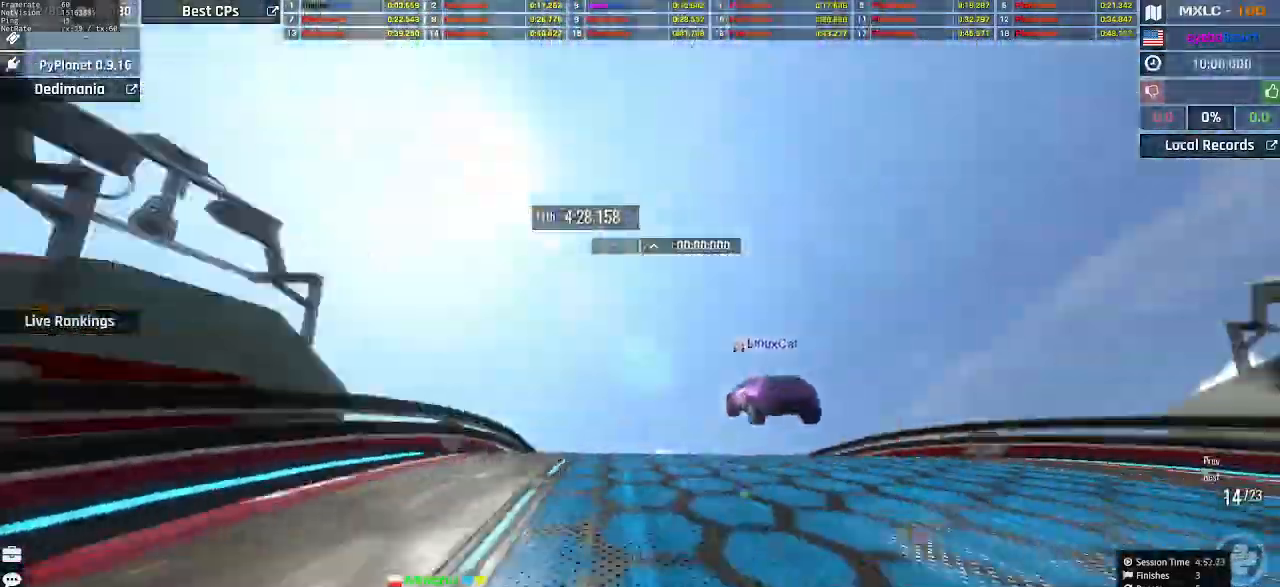
{"keys": ["up"], "events": [[233, "left", "down"], [300, "left", "up"]]}
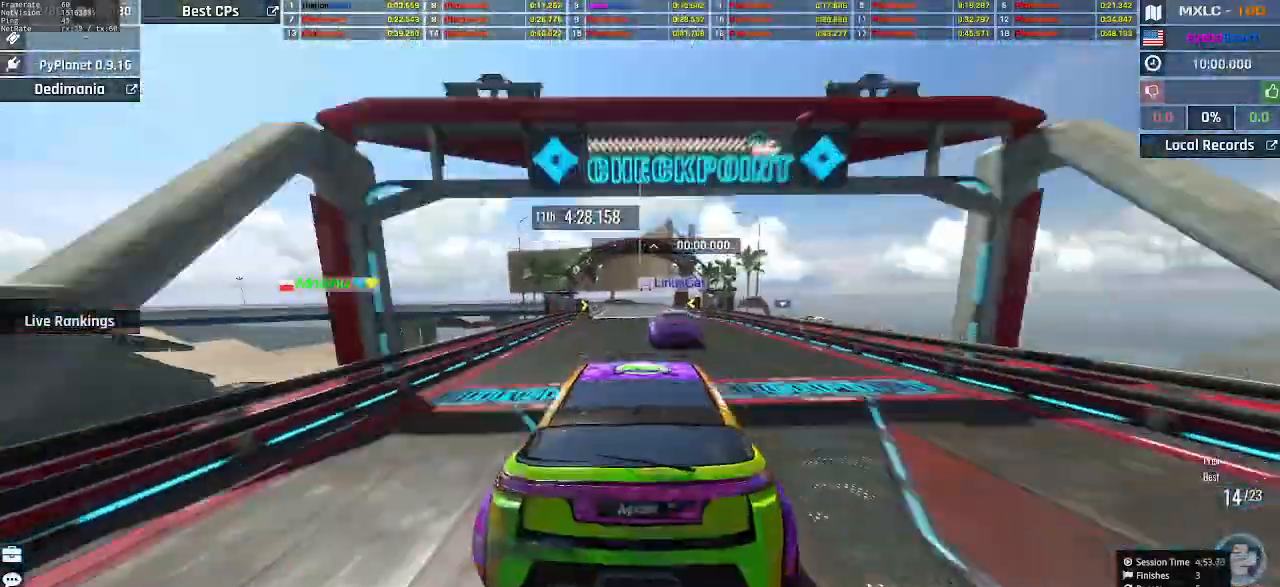
{"keys": ["up"], "events": [[200, "left", "down"], [233, "left", "up"], [333, "right", "down"], [367, "right", "up"]]}
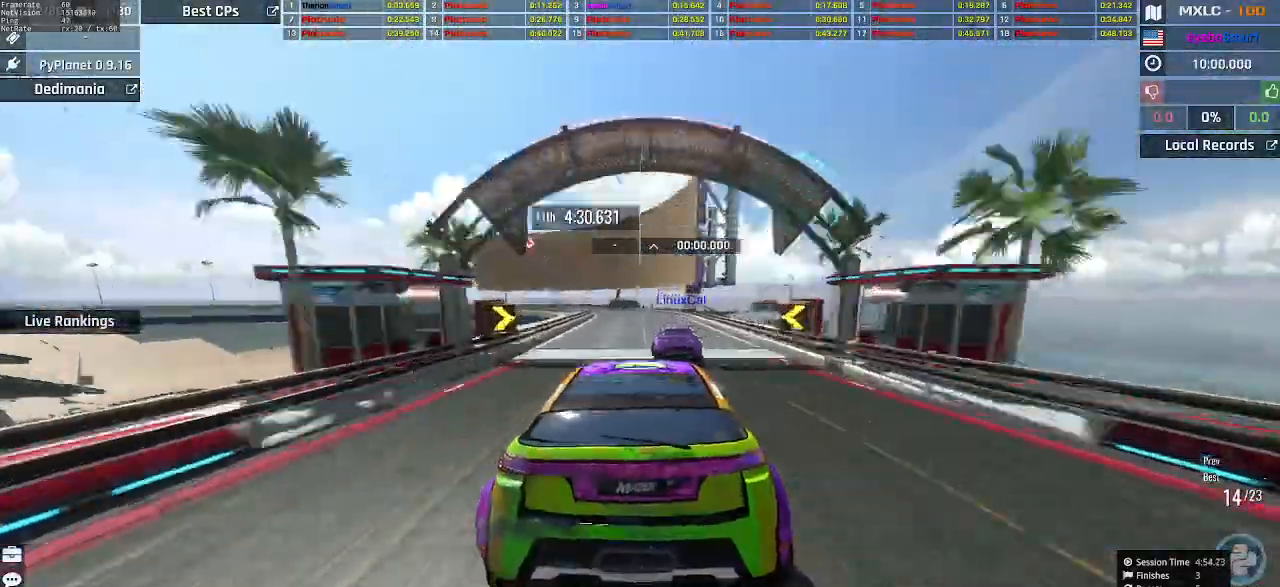
{"keys": ["left", "up"], "events": [[500, "left", "down"]]}
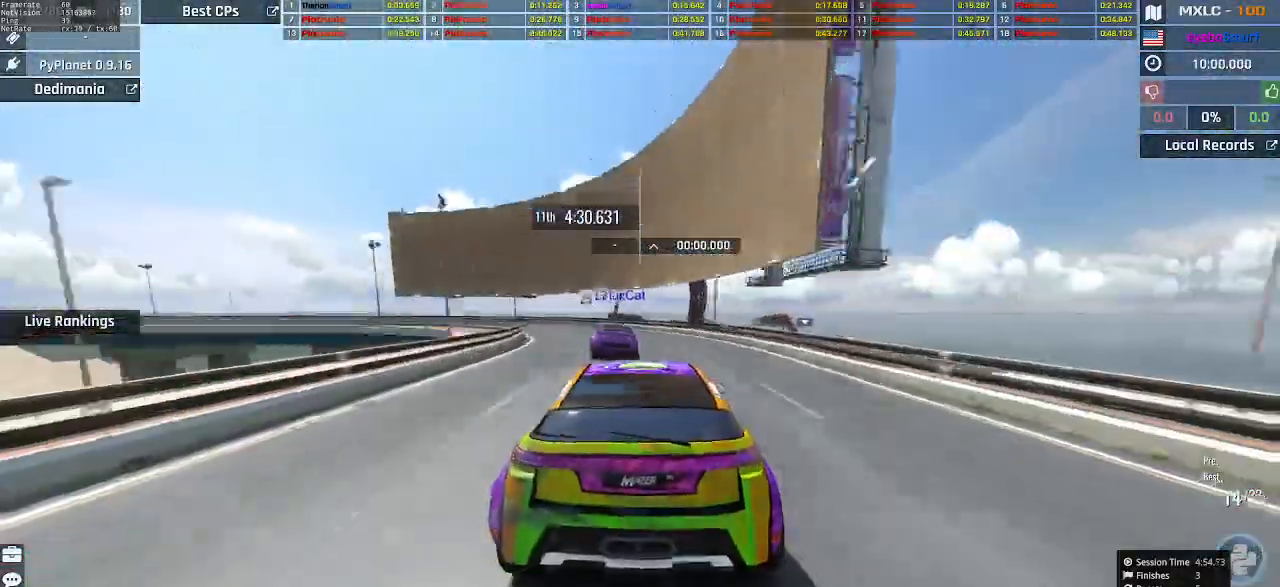
{"keys": ["left", "up"], "events": [[100, "left", "up"], [133, "left", "down"]]}
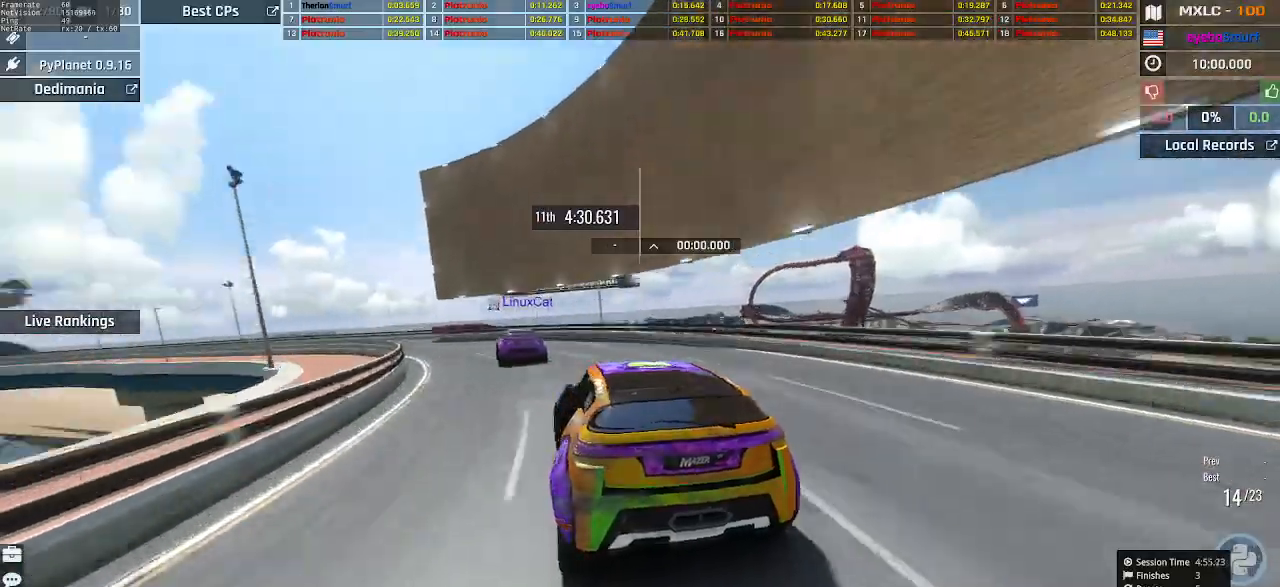
{"keys": ["up"], "events": [[233, "left", "up"], [400, "left", "down"], [500, "left", "up"]]}
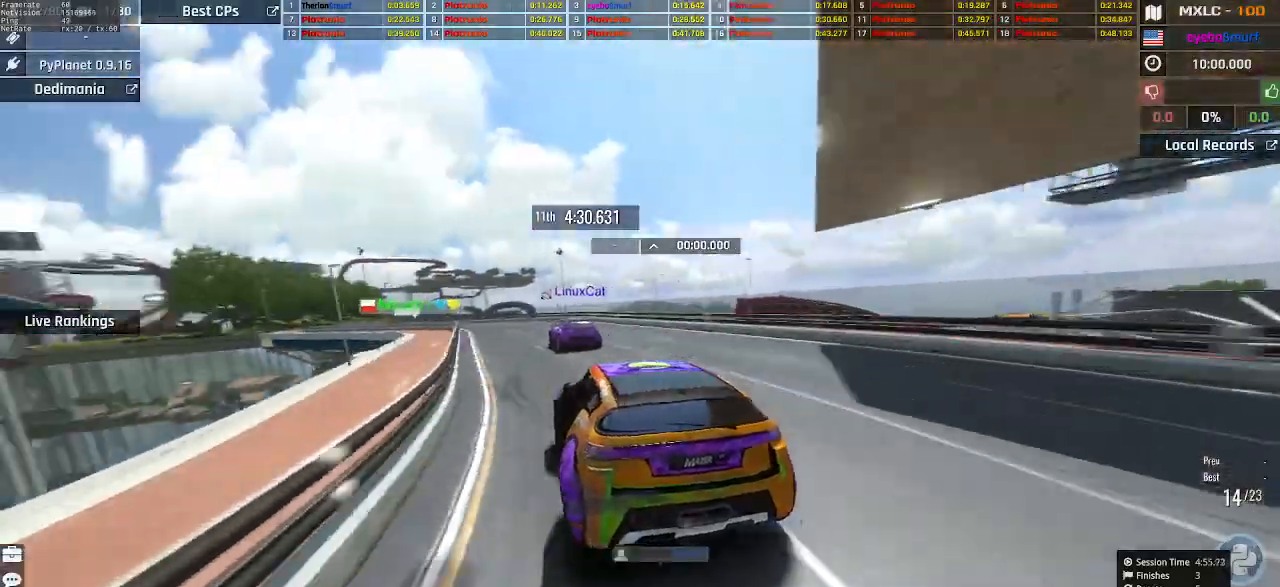
{"keys": ["up"], "events": [[33, "right", "down"], [100, "right", "up"], [167, "left", "down"], [333, "left", "up"], [400, "left", "down"], [467, "left", "up"]]}
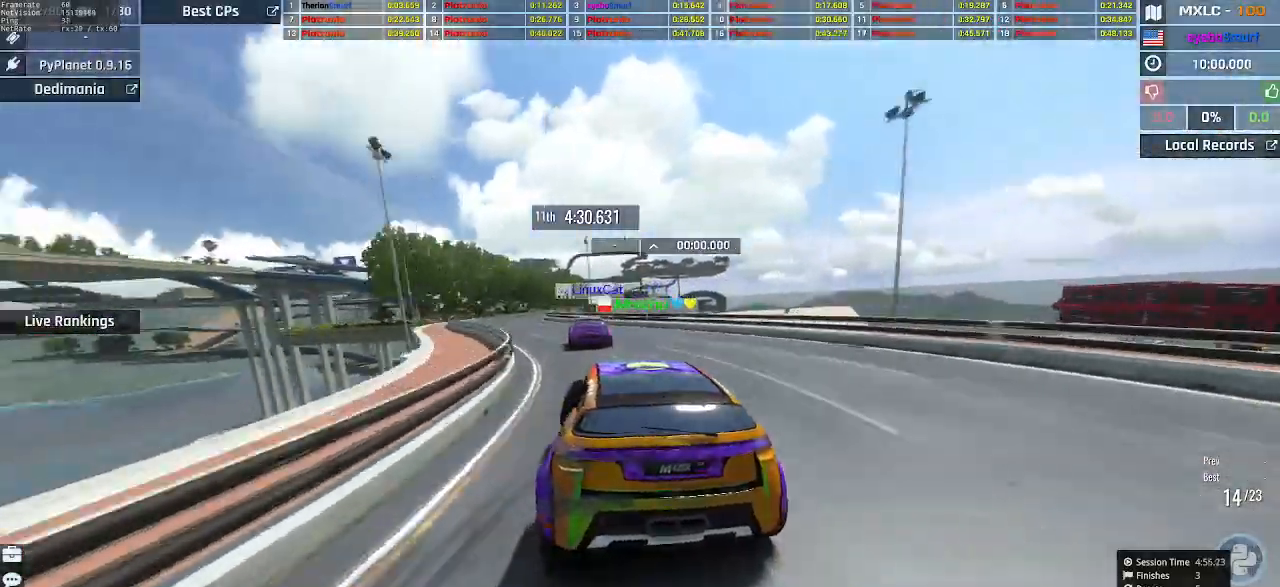
{"keys": ["up"], "events": [[133, "left", "down"], [267, "left", "up"], [367, "right", "down"], [467, "right", "up"]]}
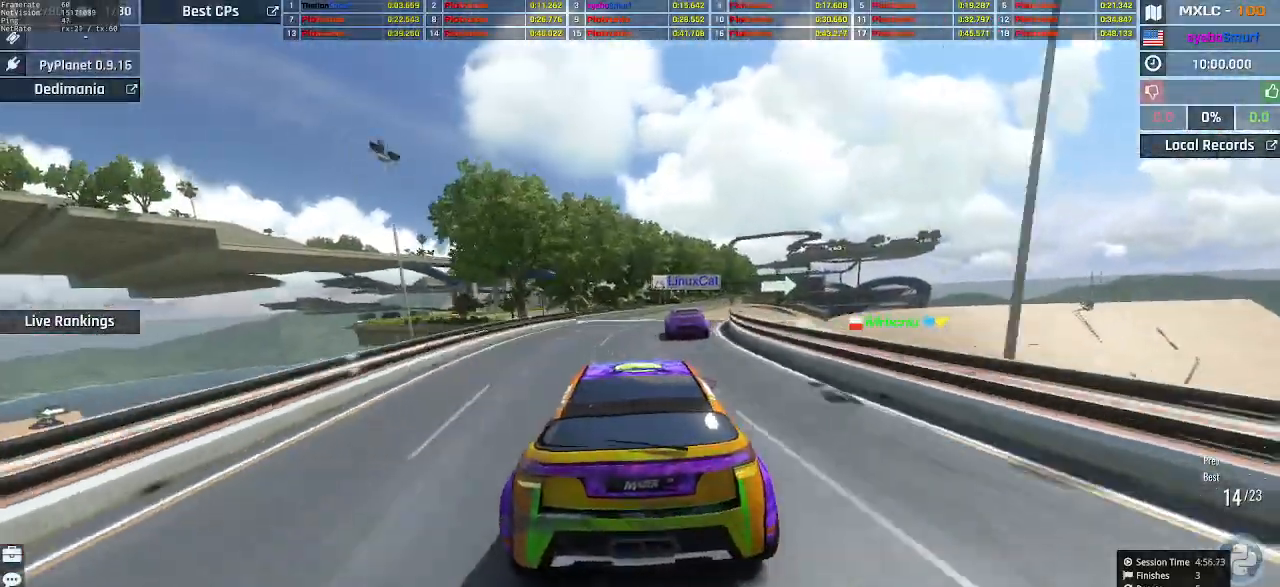
{"keys": ["right", "up"], "events": [[33, "right", "down"], [133, "right", "up"], [167, "right", "down"], [367, "right", "up"], [433, "left", "down"], [467, "left", "up"], [500, "right", "down"]]}
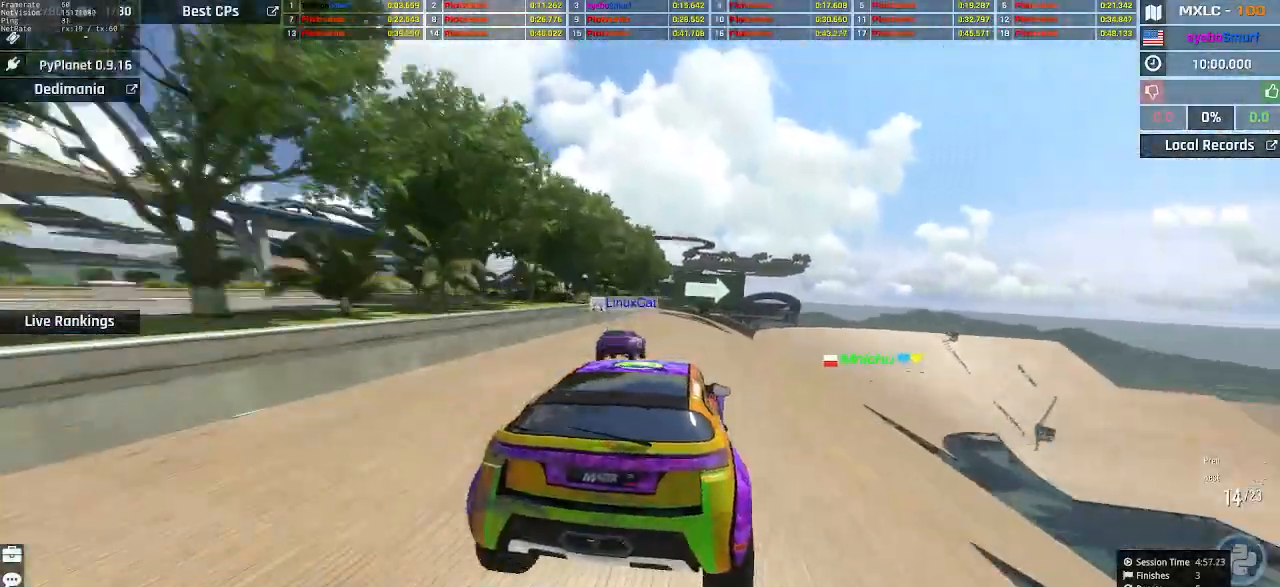
{"keys": ["up"], "events": [[300, "right", "up"]]}
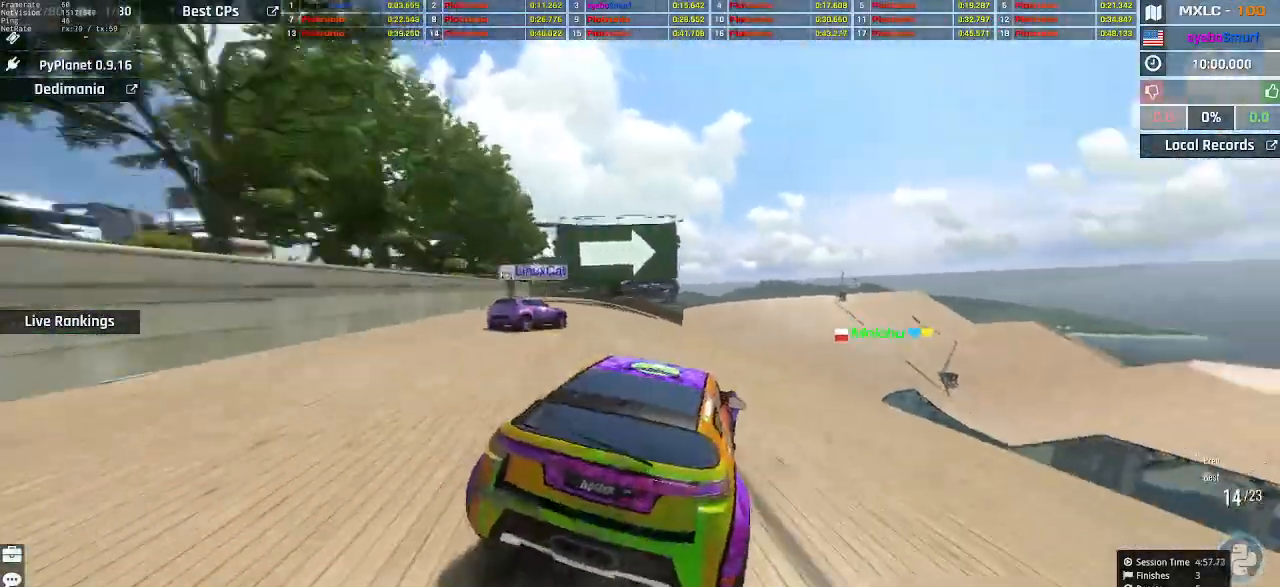
{"keys": ["right", "up"], "events": [[33, "right", "down"], [100, "right", "up"], [500, "right", "down"]]}
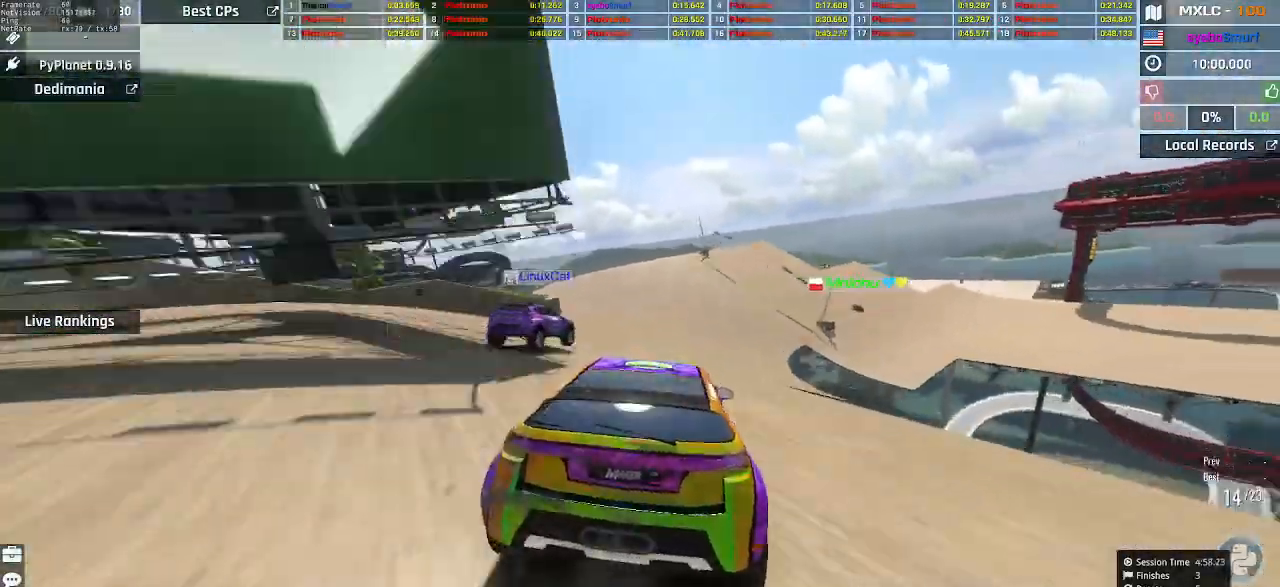
{"keys": ["up"], "events": [[100, "right", "up"], [267, "right", "down"], [300, "right", "up"]]}
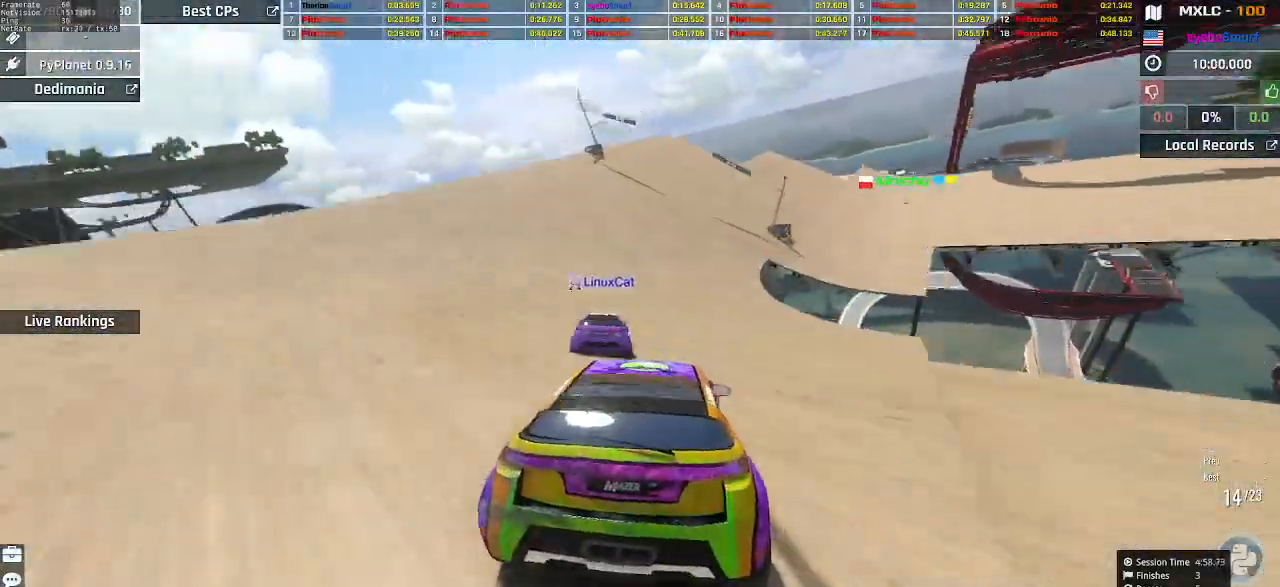
{"keys": ["up"], "events": [[33, "right", "down"], [167, "right", "up"], [267, "right", "down"], [433, "right", "up"]]}
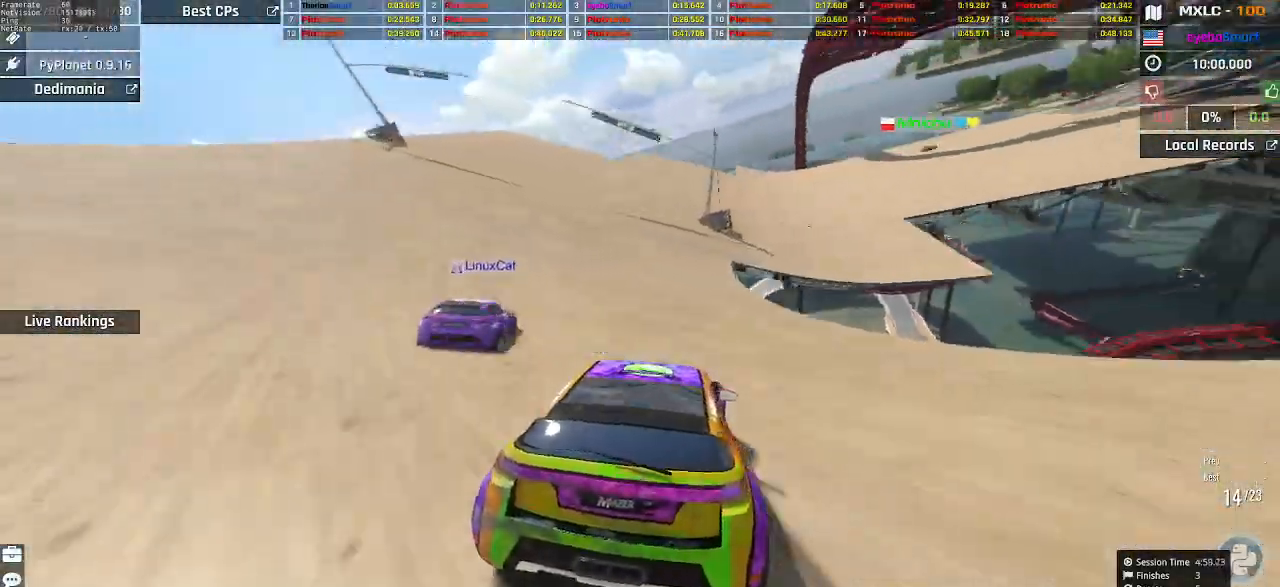
{"keys": ["right", "up"], "events": [[167, "left", "down"], [267, "left", "up"], [433, "right", "down"]]}
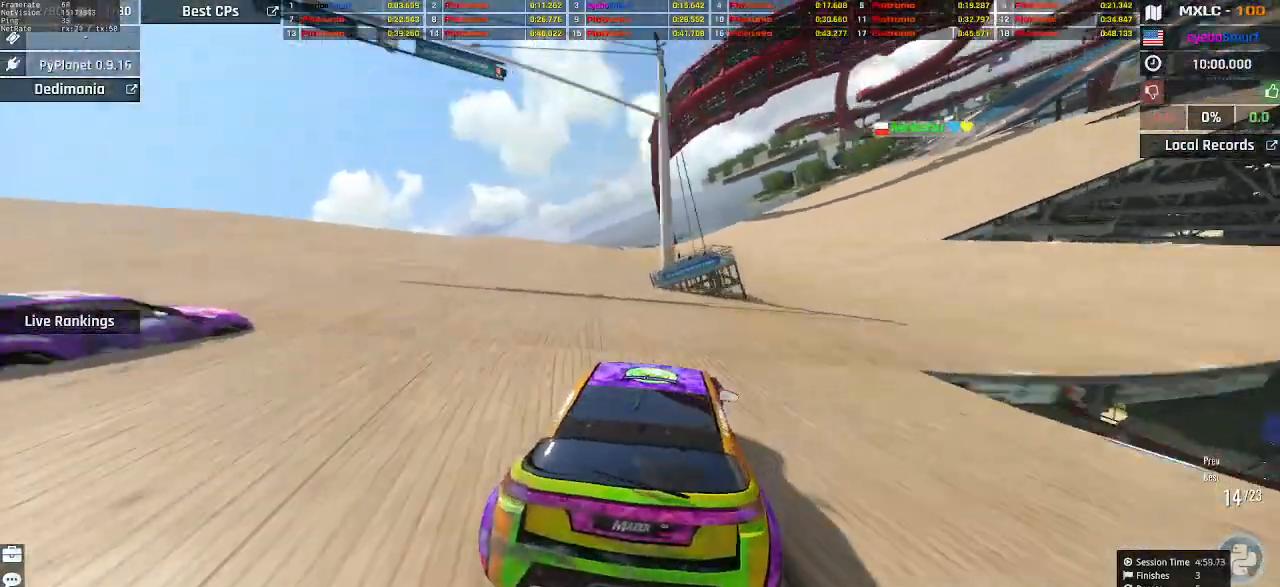
{"keys": ["right", "up"], "events": []}